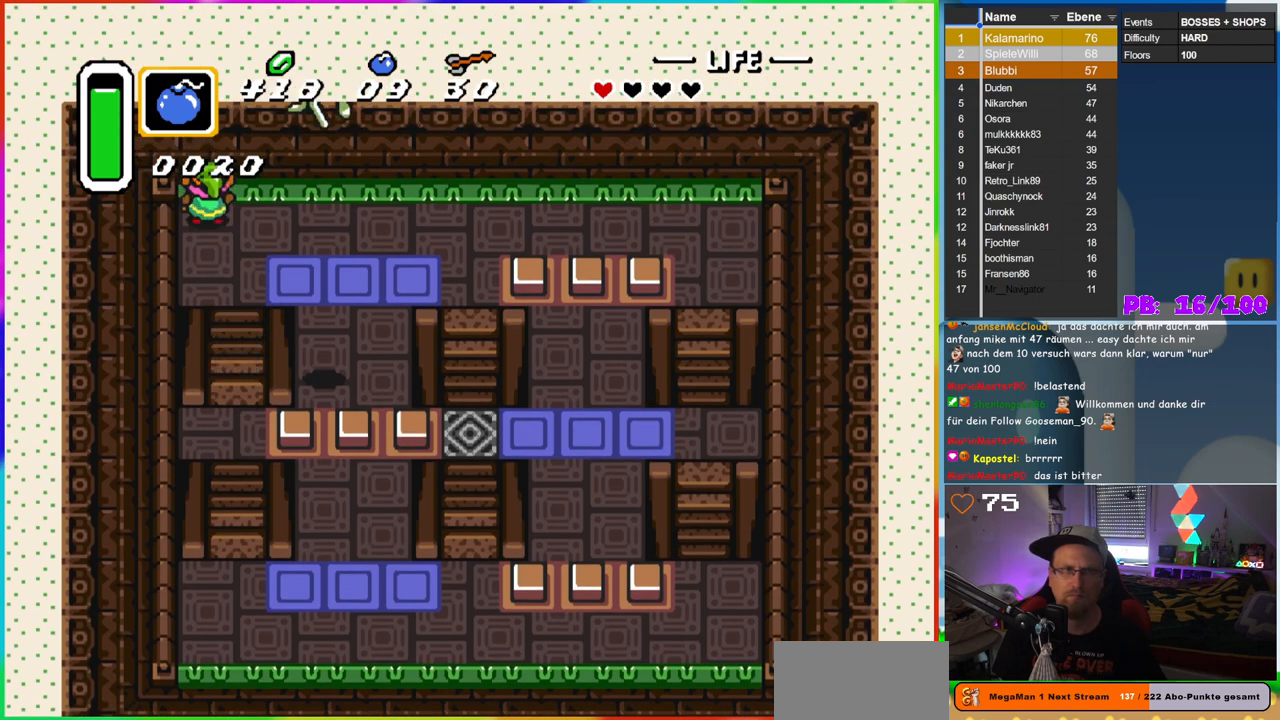
Gameplay with a controller (Nintendo layout); each line is a JSON object with the inputs held at the frame after it. "events" lists button and stick changes between this image and that frame as [ms after this image, input, new state], when the widget could be followed in between. Not read: L3 R3.
{"buttons": ["DPAD_RIGHT"], "events": [[350, "DPAD_RIGHT", "down"]]}
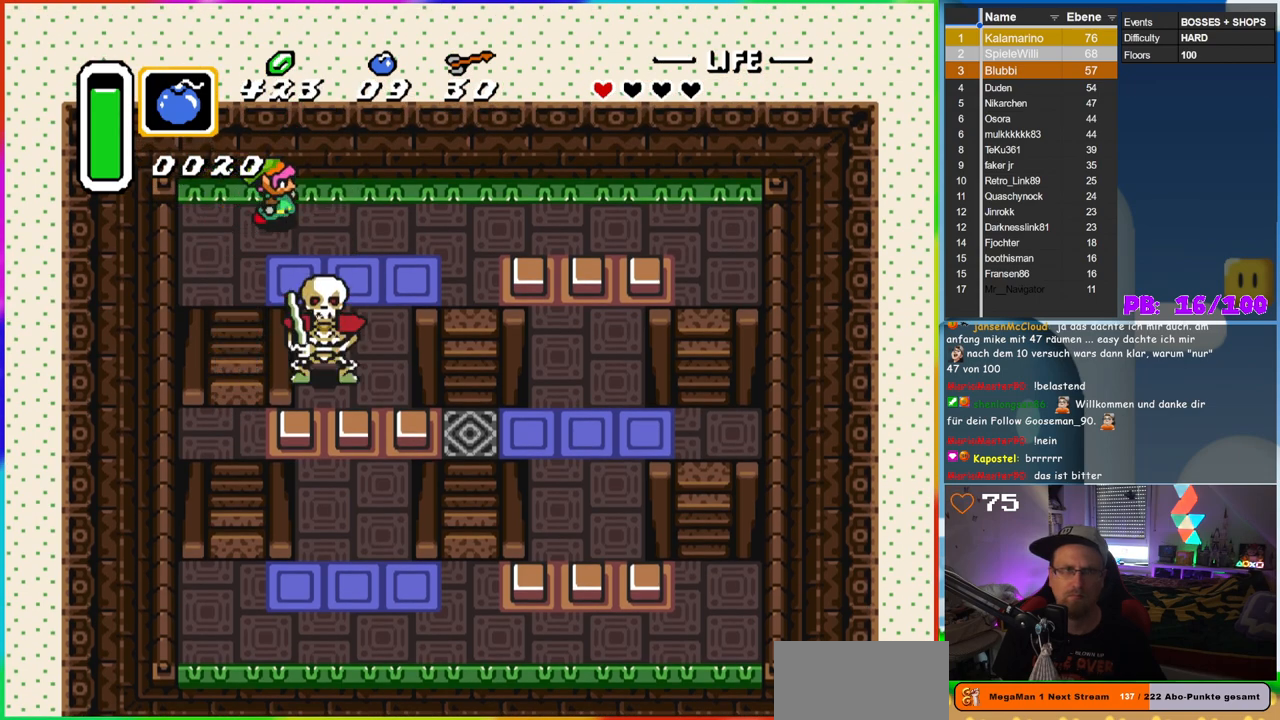
{"buttons": ["B"], "events": [[150, "DPAD_DOWN", "down"], [200, "DPAD_RIGHT", "up"], [300, "B", "down"], [367, "DPAD_DOWN", "up"]]}
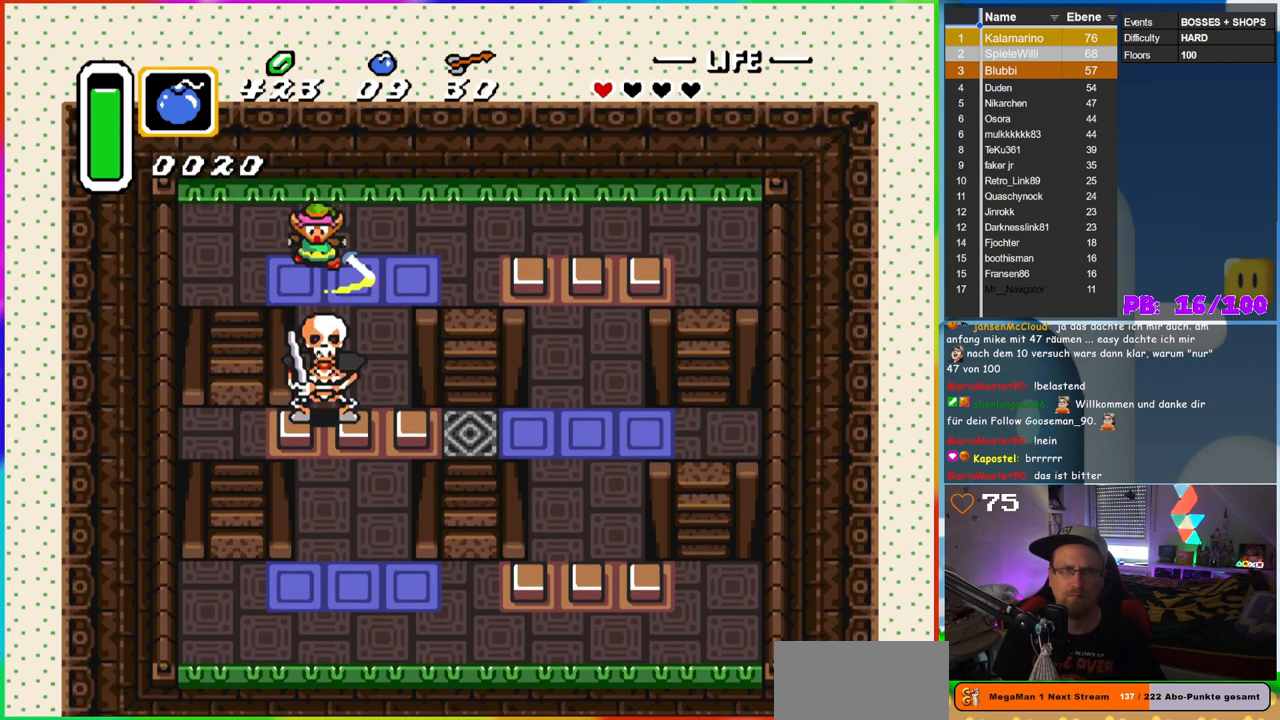
{"buttons": ["DPAD_DOWN"], "events": [[33, "B", "up"], [150, "DPAD_RIGHT", "down"], [200, "DPAD_DOWN", "down"], [217, "DPAD_RIGHT", "up"]]}
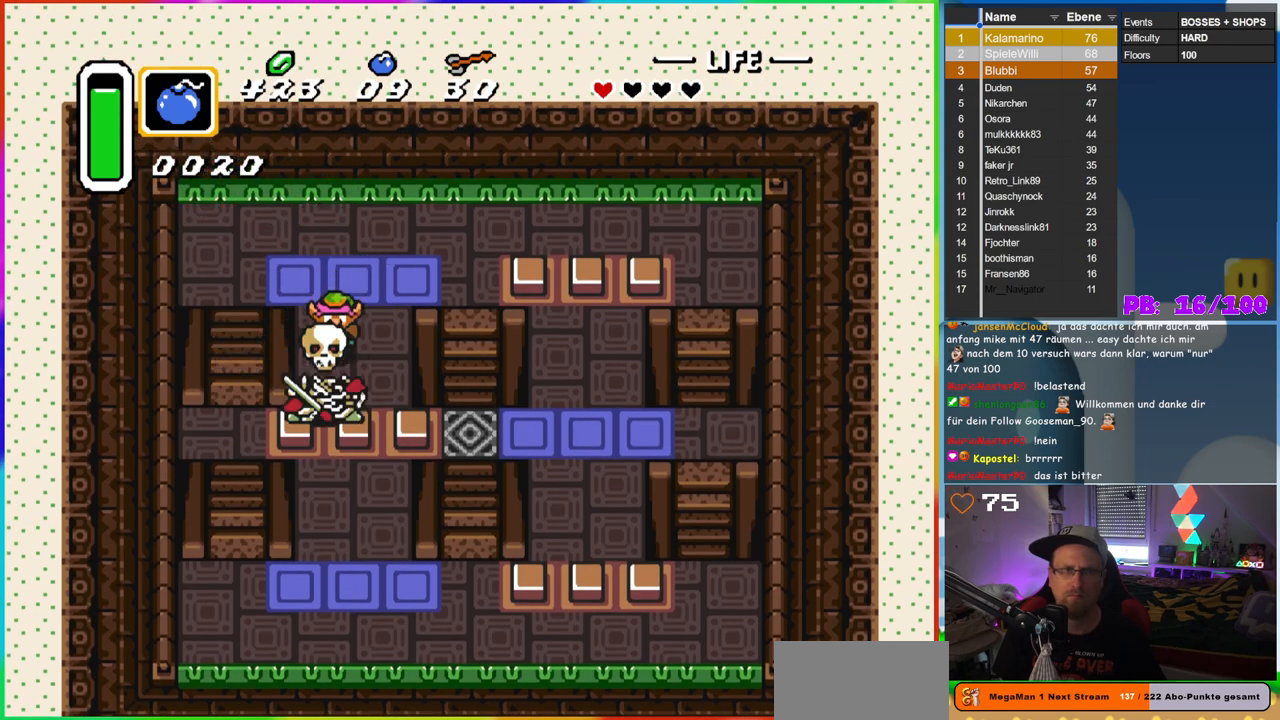
{"buttons": ["DPAD_RIGHT"], "events": [[133, "DPAD_DOWN", "up"], [133, "Y", "down"], [233, "Y", "up"], [283, "DPAD_UP", "down"], [400, "DPAD_RIGHT", "down"], [483, "DPAD_UP", "up"]]}
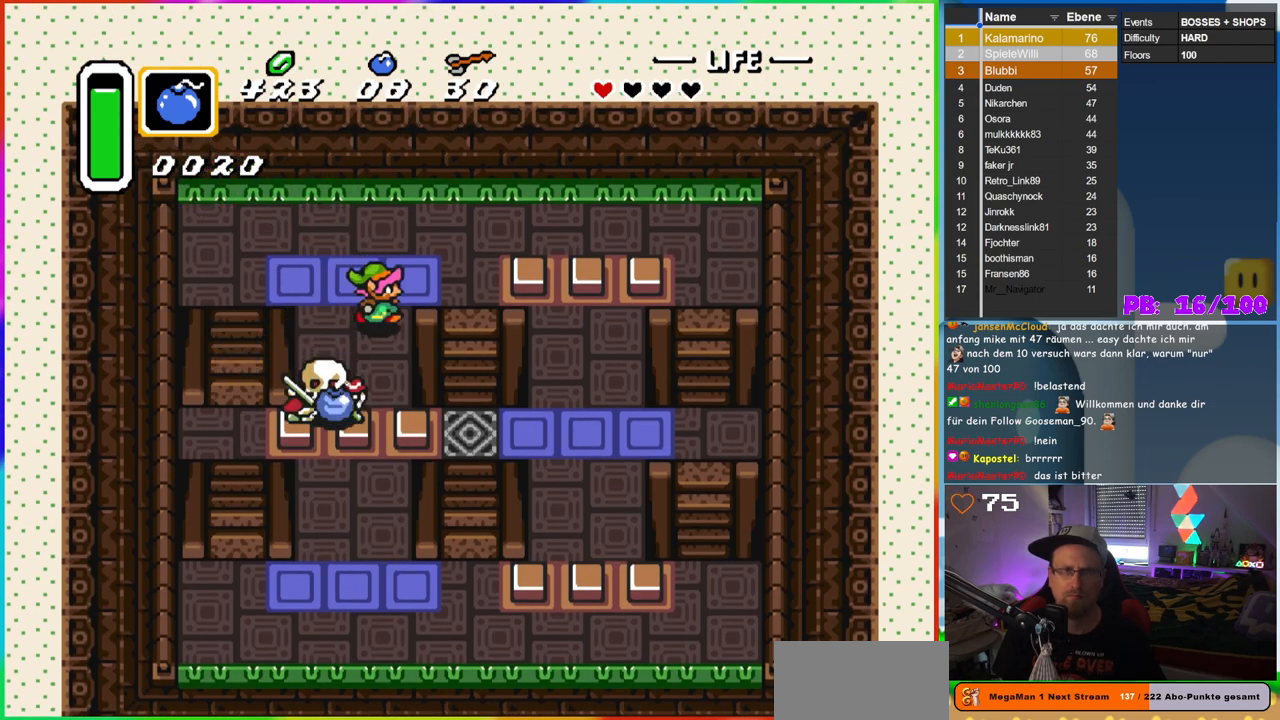
{"buttons": [], "events": [[117, "DPAD_UP", "down"], [300, "DPAD_UP", "up"], [500, "DPAD_RIGHT", "up"]]}
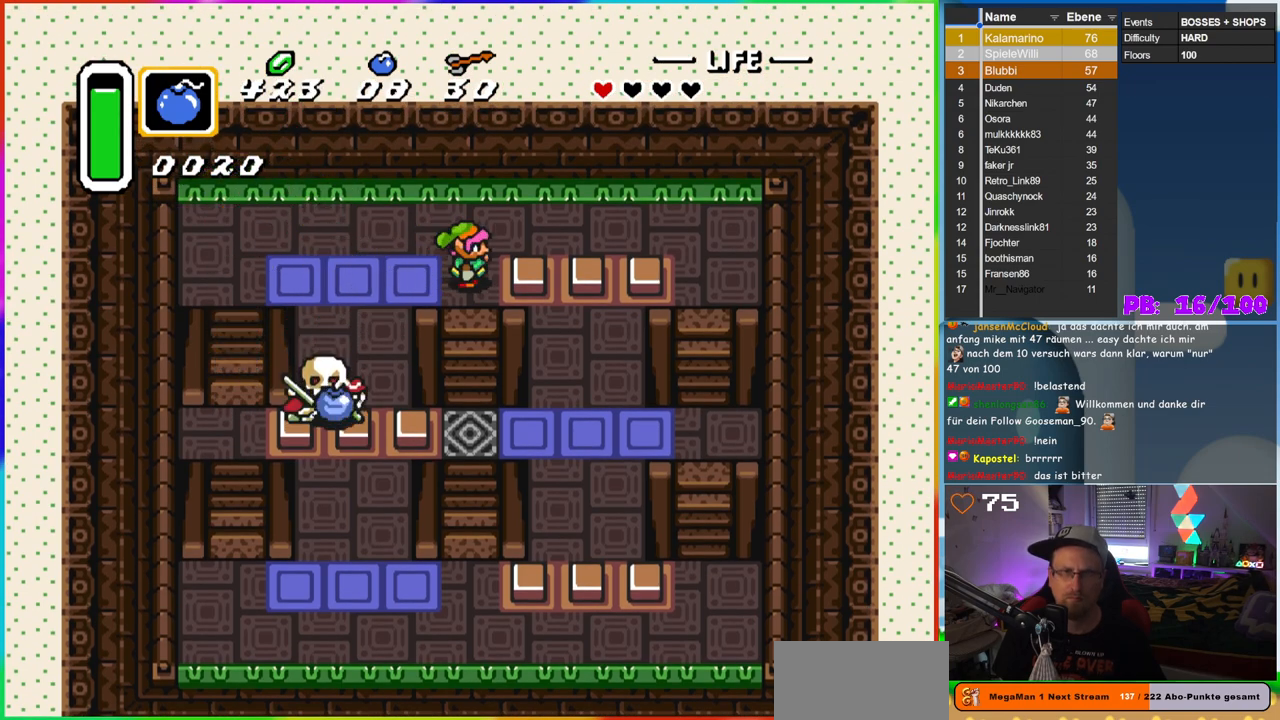
{"buttons": [], "events": []}
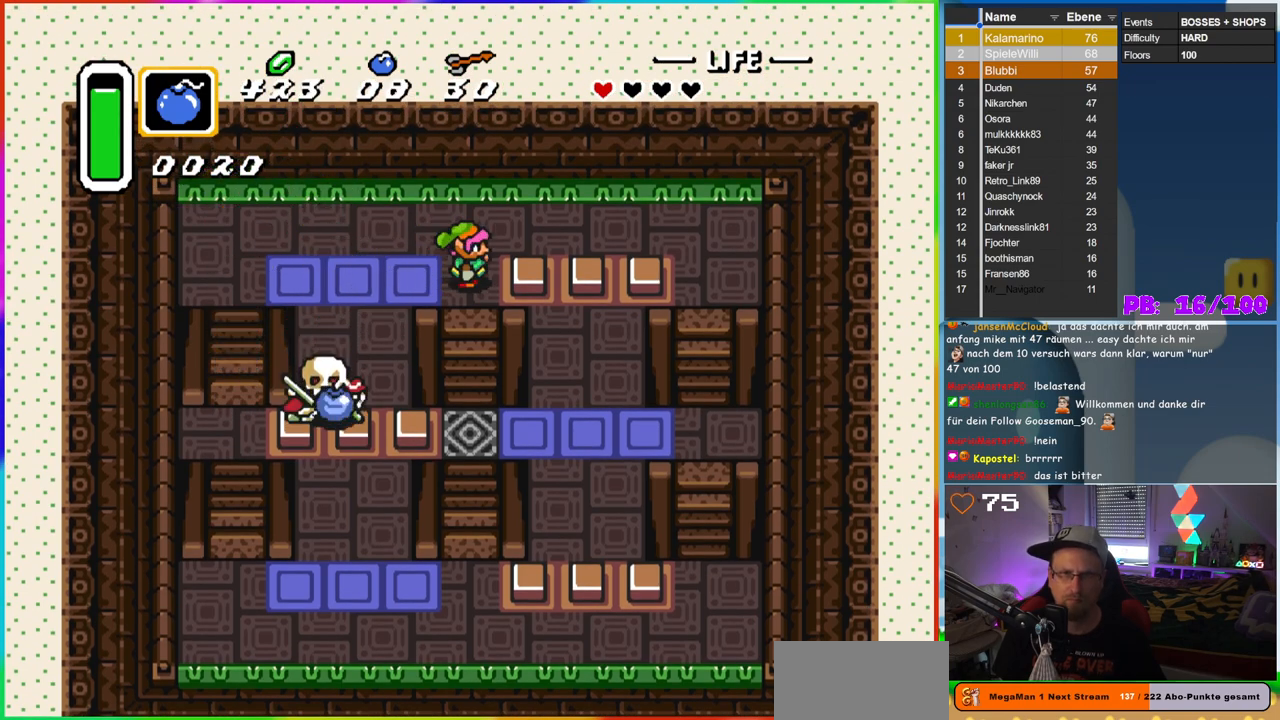
{"buttons": [], "events": []}
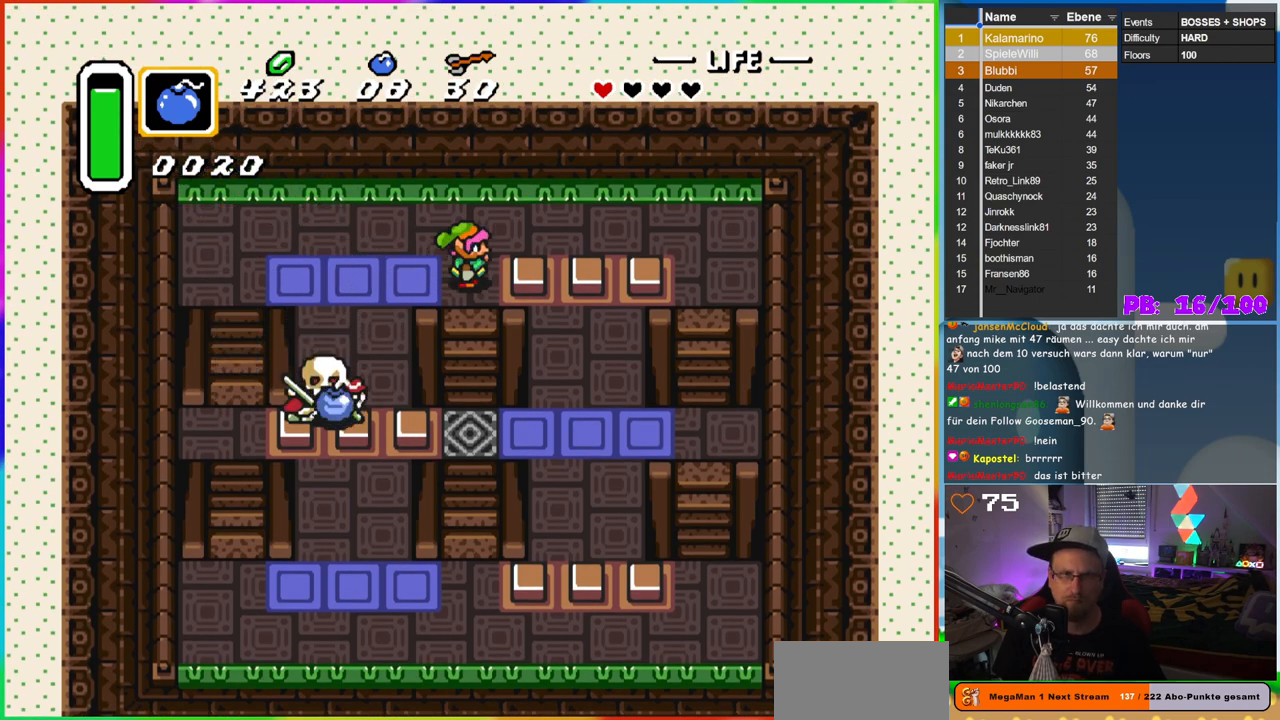
{"buttons": [], "events": []}
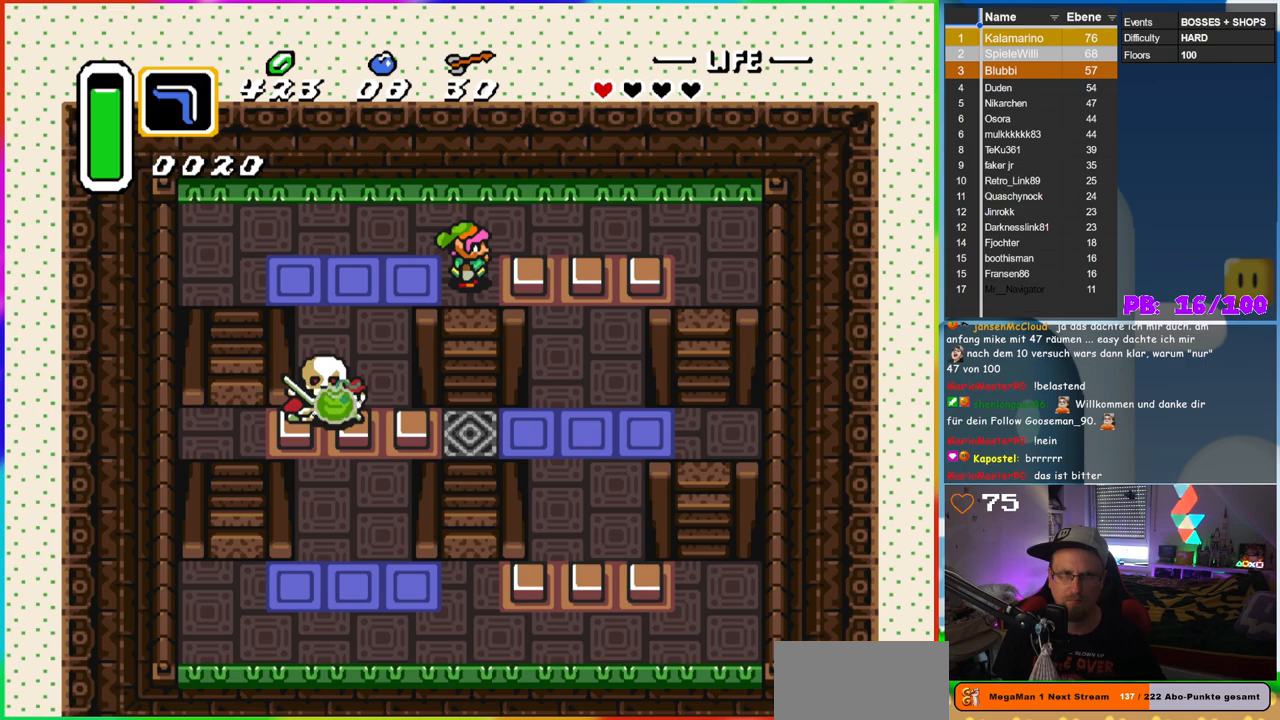
{"buttons": [], "events": []}
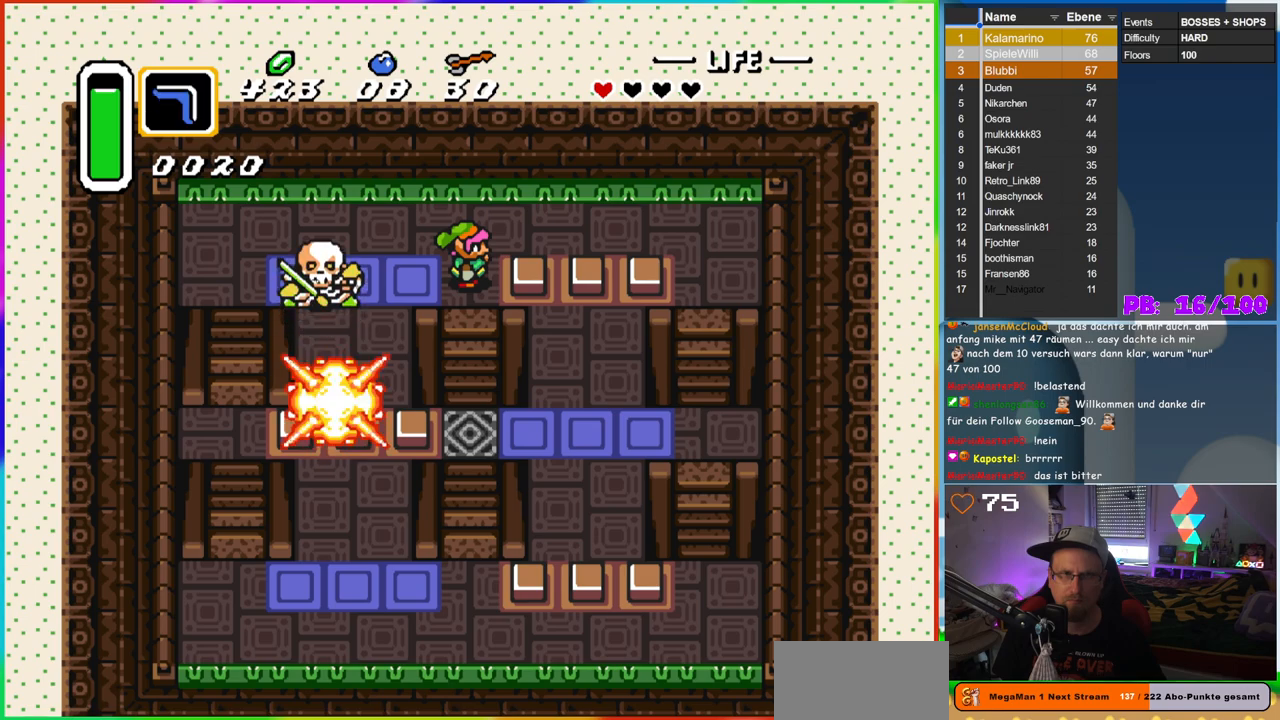
{"buttons": [], "events": []}
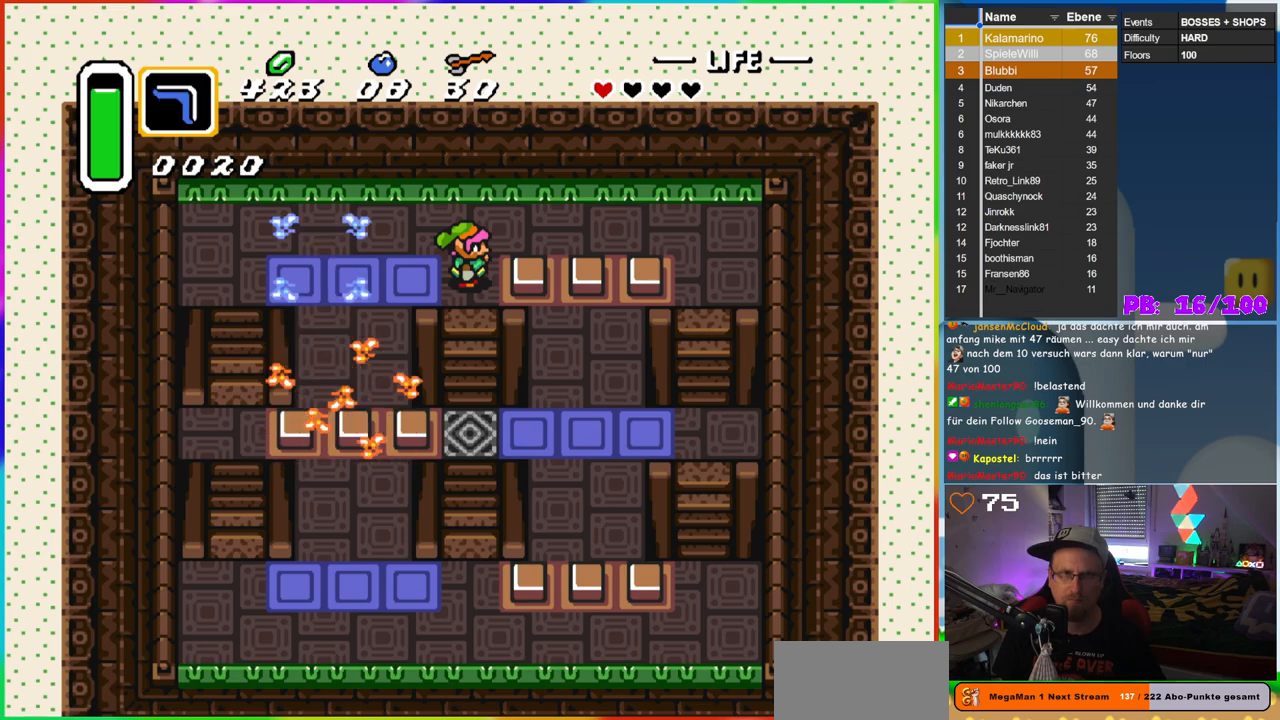
{"buttons": ["DPAD_LEFT"], "events": [[233, "DPAD_LEFT", "down"]]}
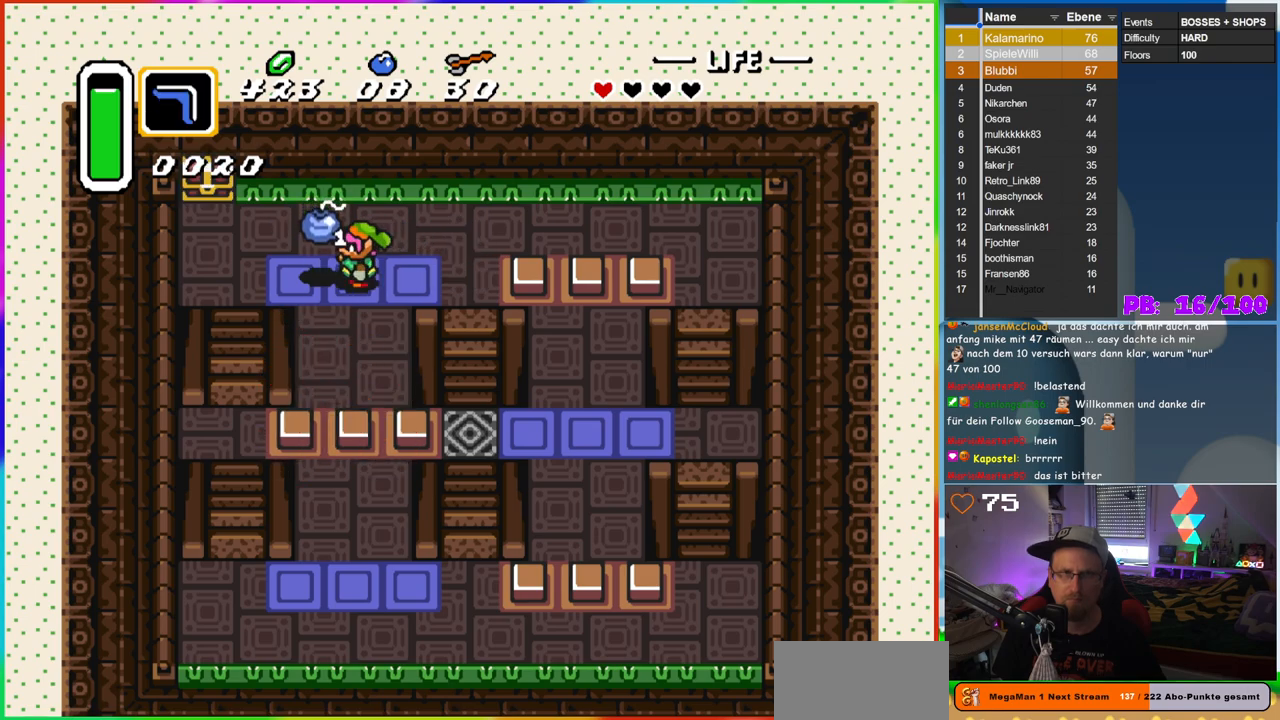
{"buttons": ["DPAD_UP", "DPAD_LEFT"], "events": [[500, "DPAD_UP", "down"]]}
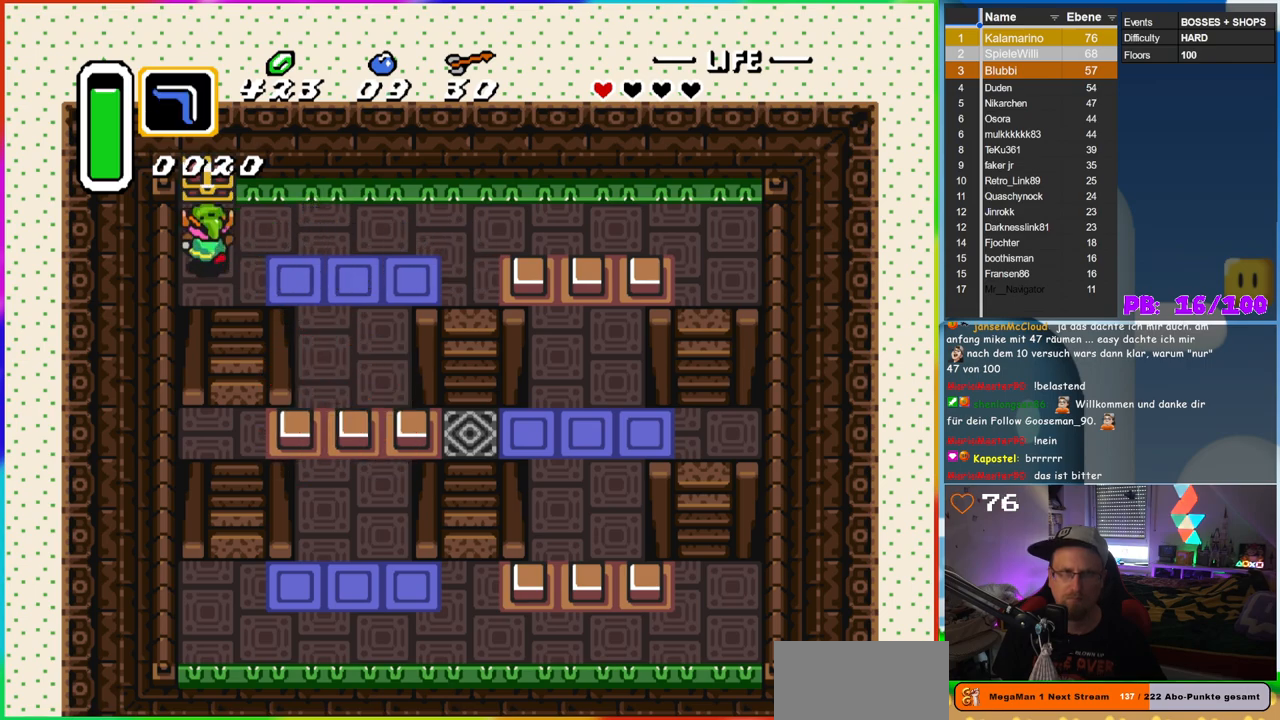
{"buttons": ["A"], "events": [[33, "DPAD_LEFT", "up"], [183, "A", "down"], [400, "DPAD_UP", "up"]]}
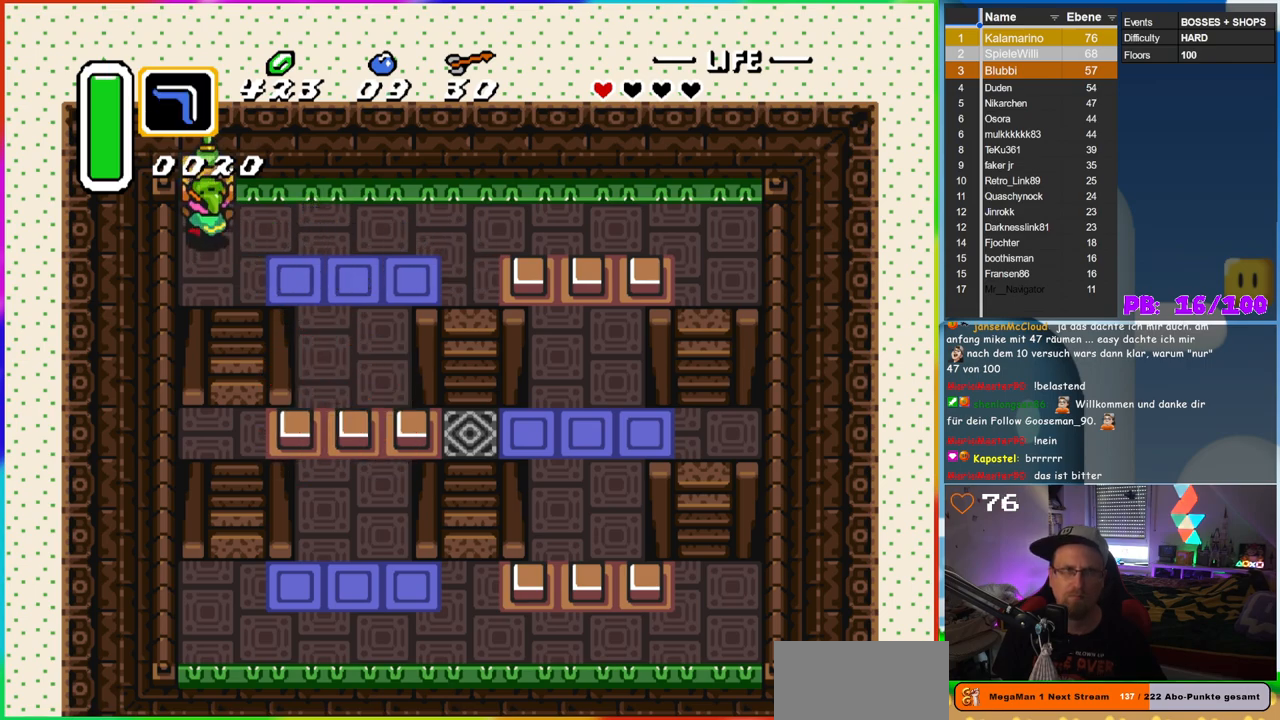
{"buttons": [], "events": [[50, "A", "up"]]}
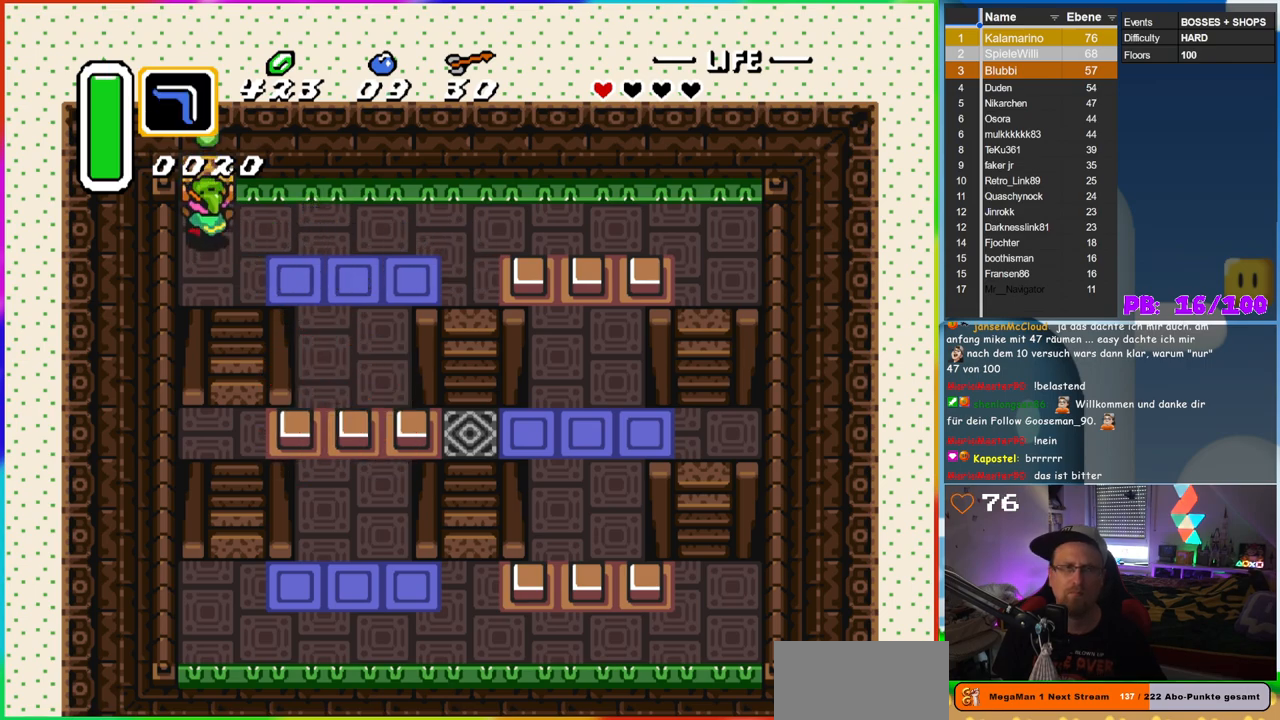
{"buttons": [], "events": []}
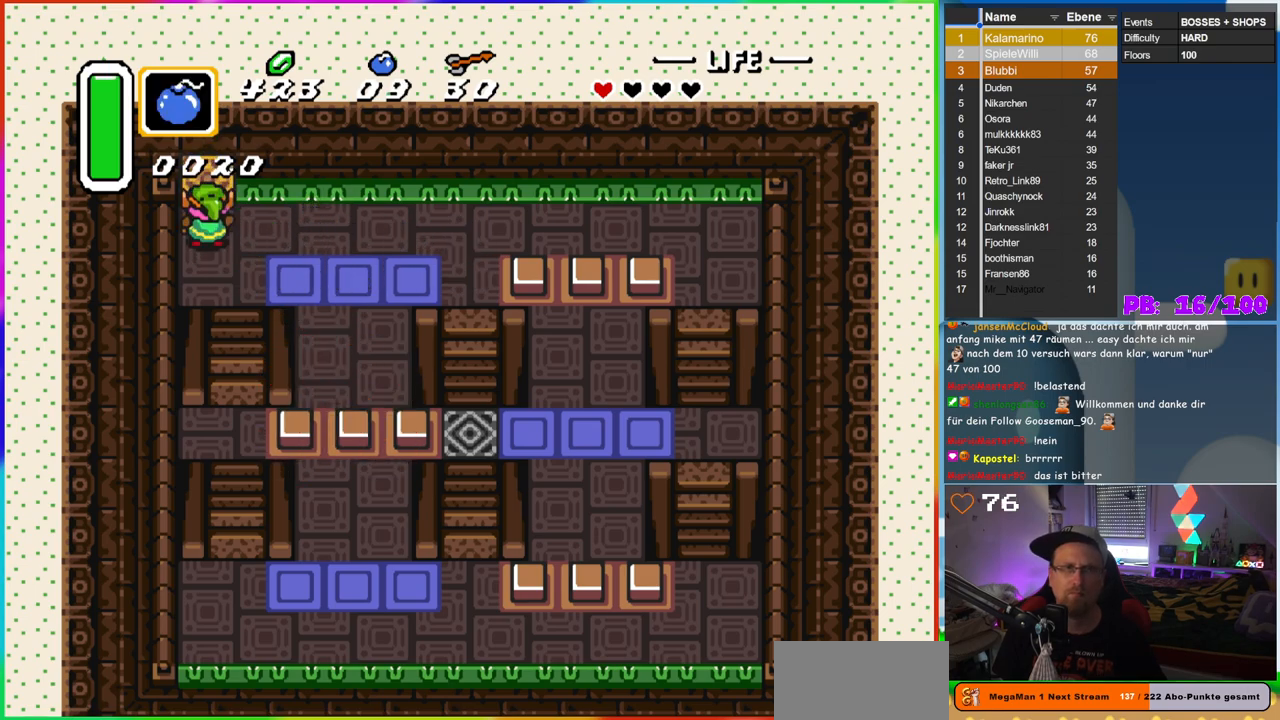
{"buttons": ["DPAD_UP"], "events": [[367, "DPAD_UP", "down"]]}
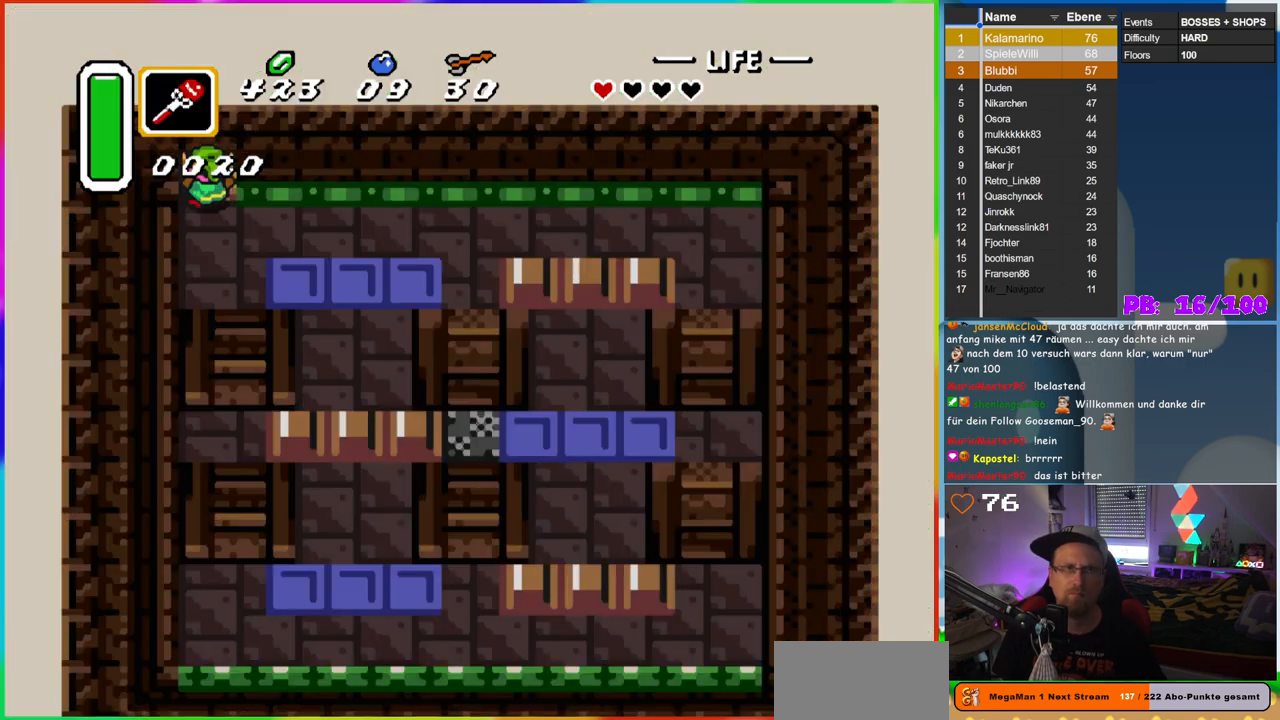
{"buttons": [], "events": [[100, "DPAD_UP", "up"]]}
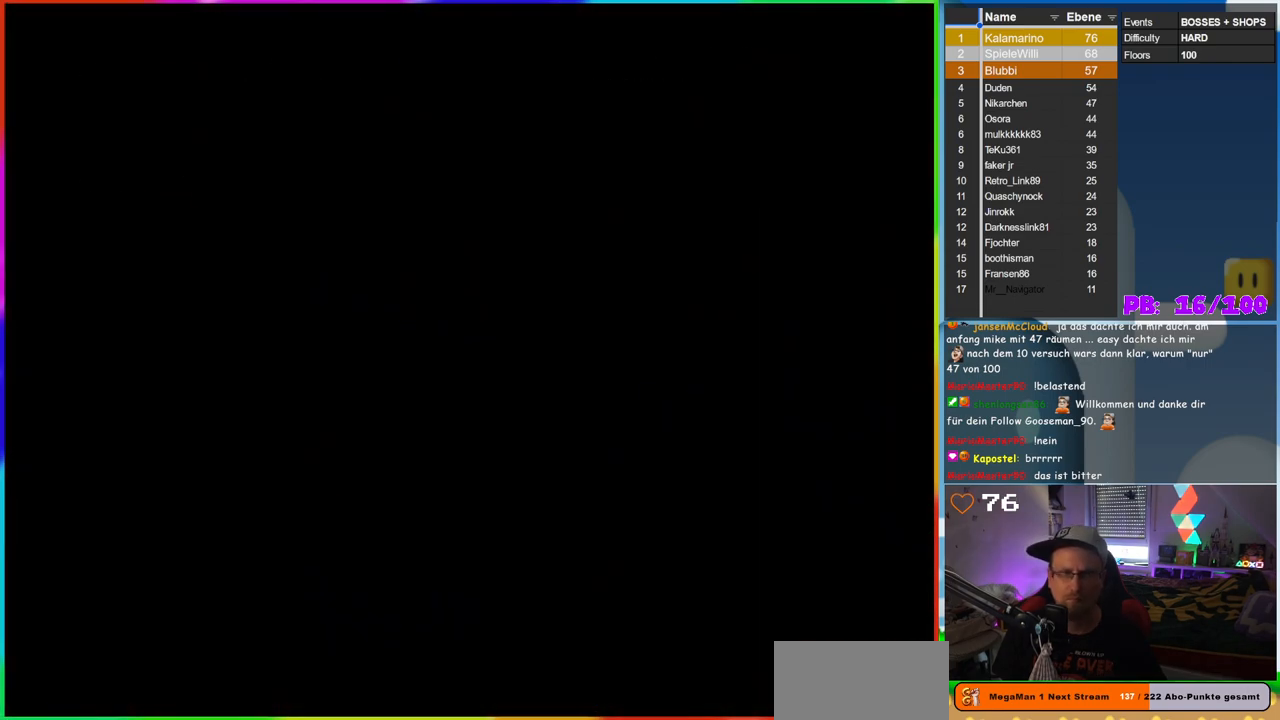
{"buttons": [], "events": []}
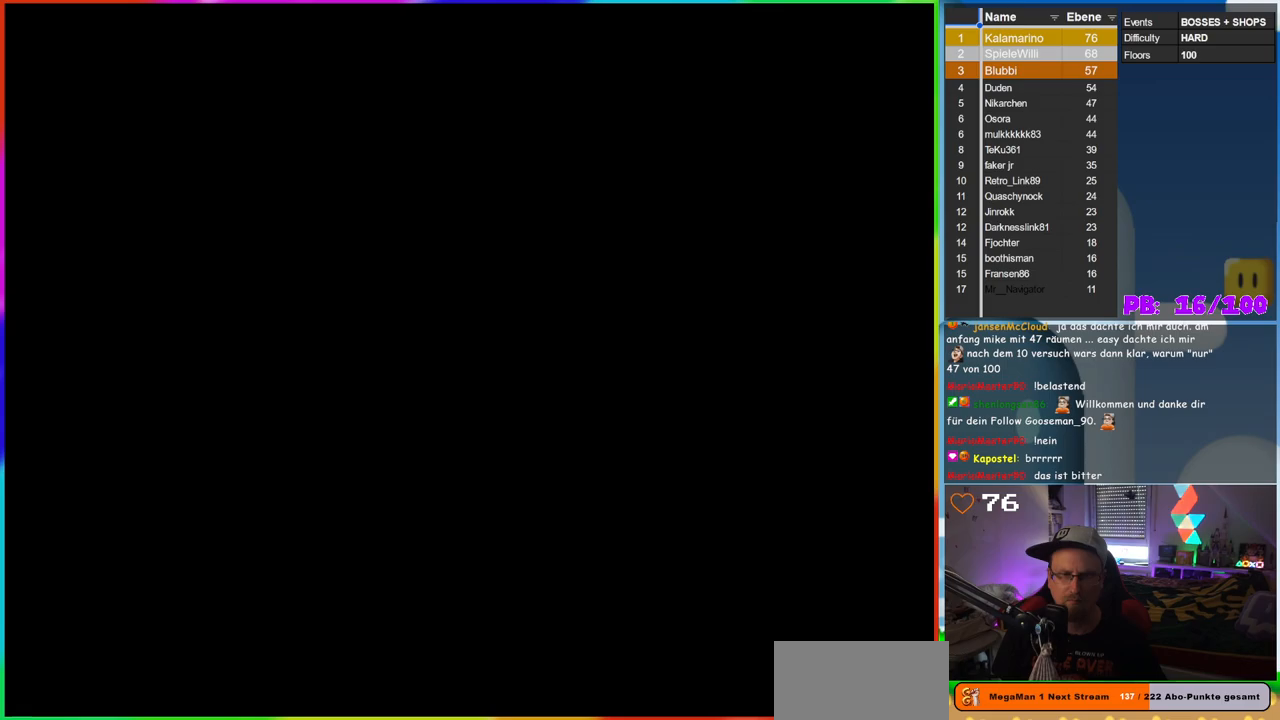
{"buttons": [], "events": []}
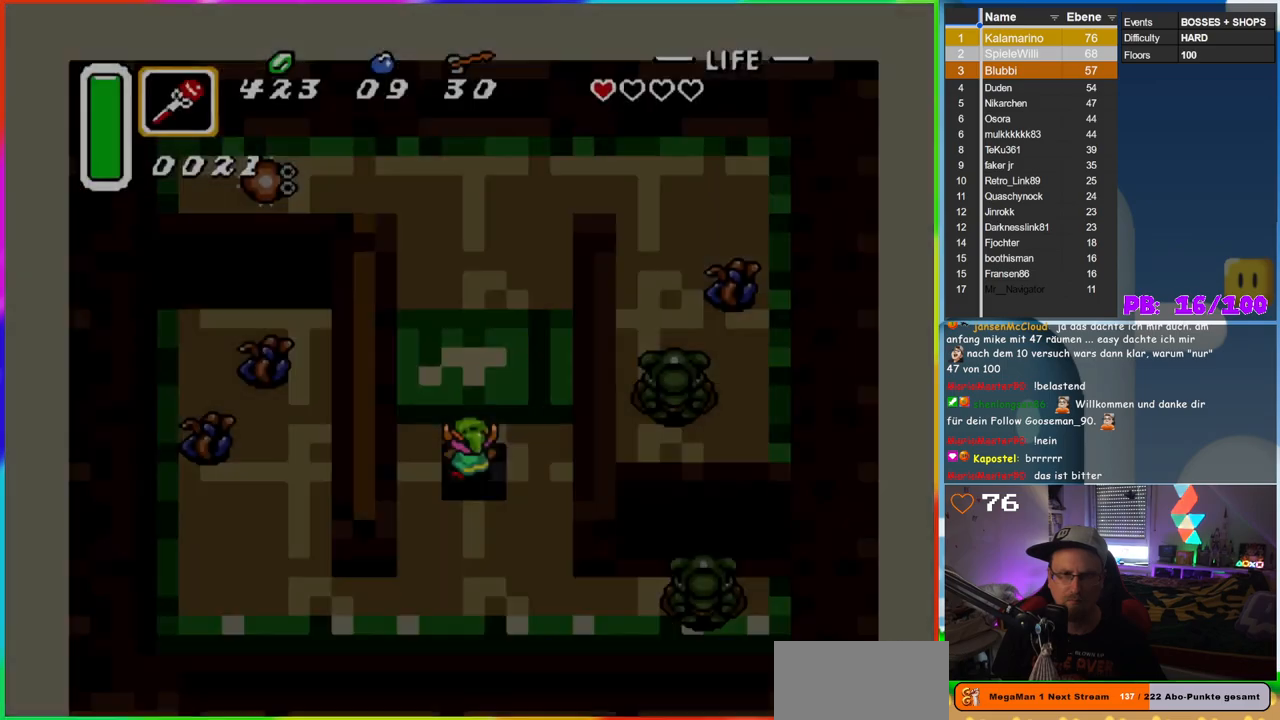
{"buttons": [], "events": []}
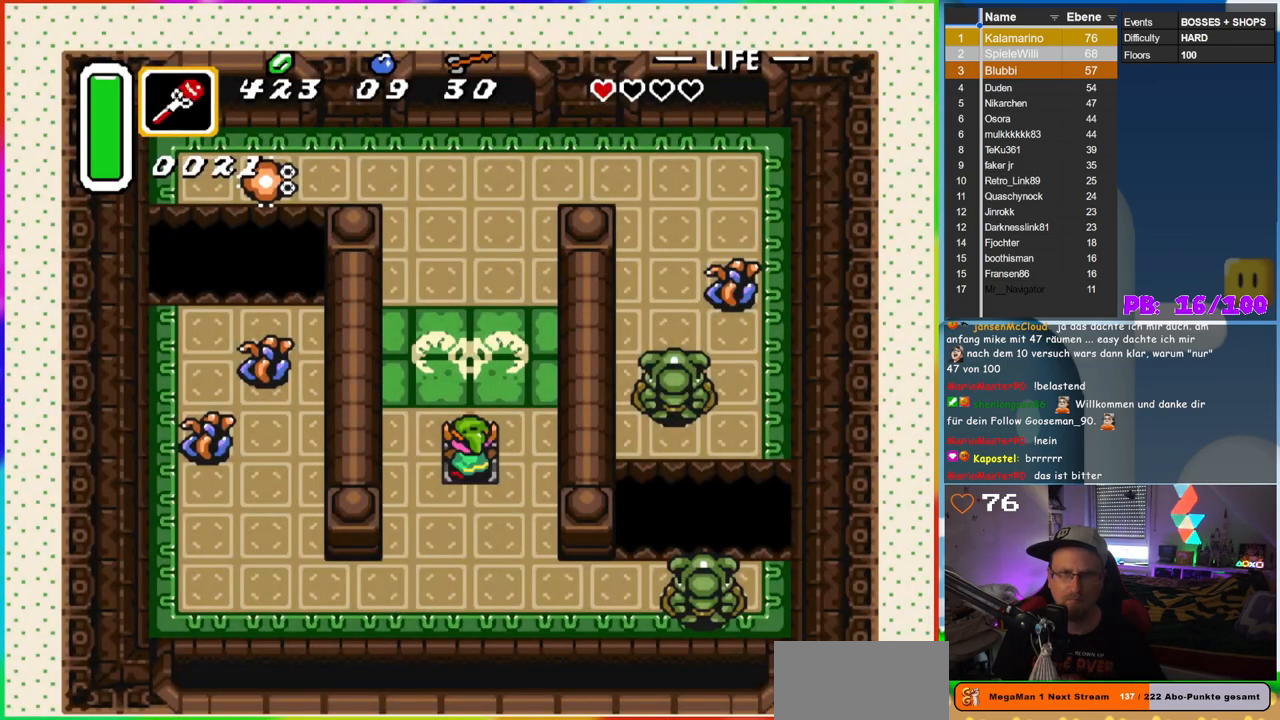
{"buttons": ["DPAD_DOWN"], "events": [[117, "DPAD_DOWN", "down"]]}
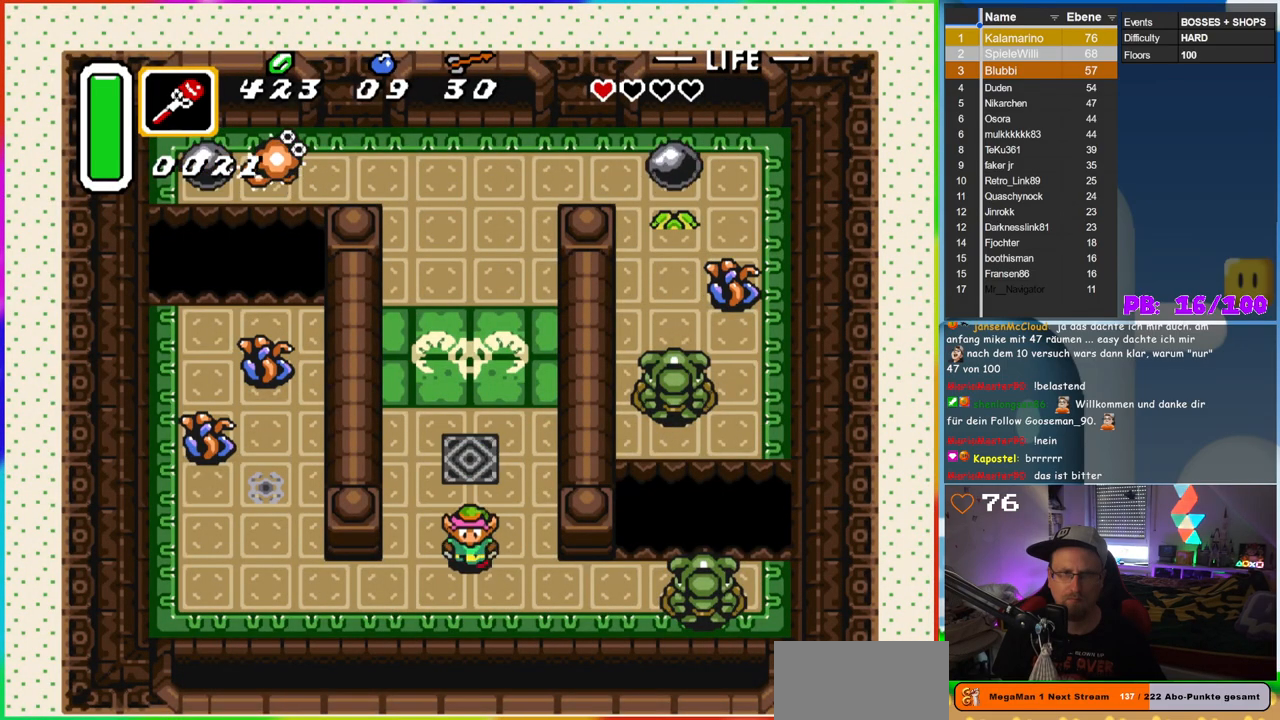
{"buttons": ["B"], "events": [[233, "DPAD_LEFT", "down"], [283, "DPAD_DOWN", "up"], [417, "B", "down"], [417, "DPAD_LEFT", "up"]]}
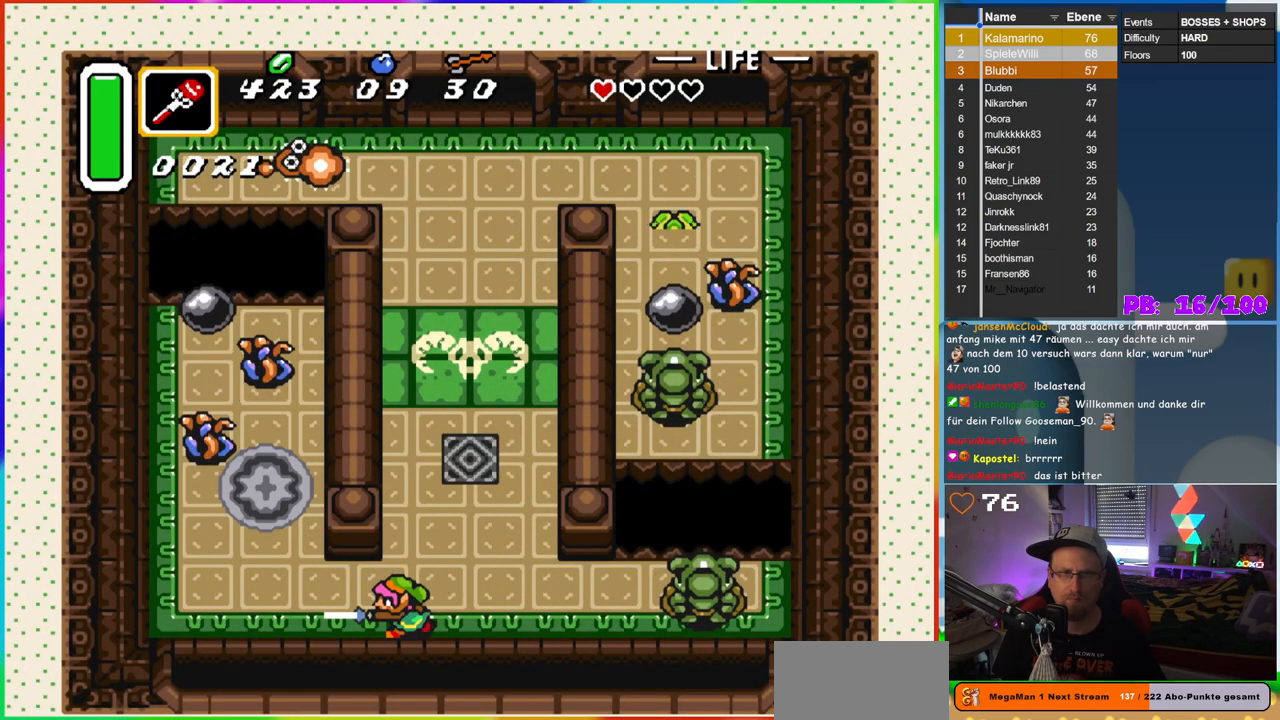
{"buttons": ["B", "DPAD_LEFT"], "events": [[350, "DPAD_LEFT", "down"]]}
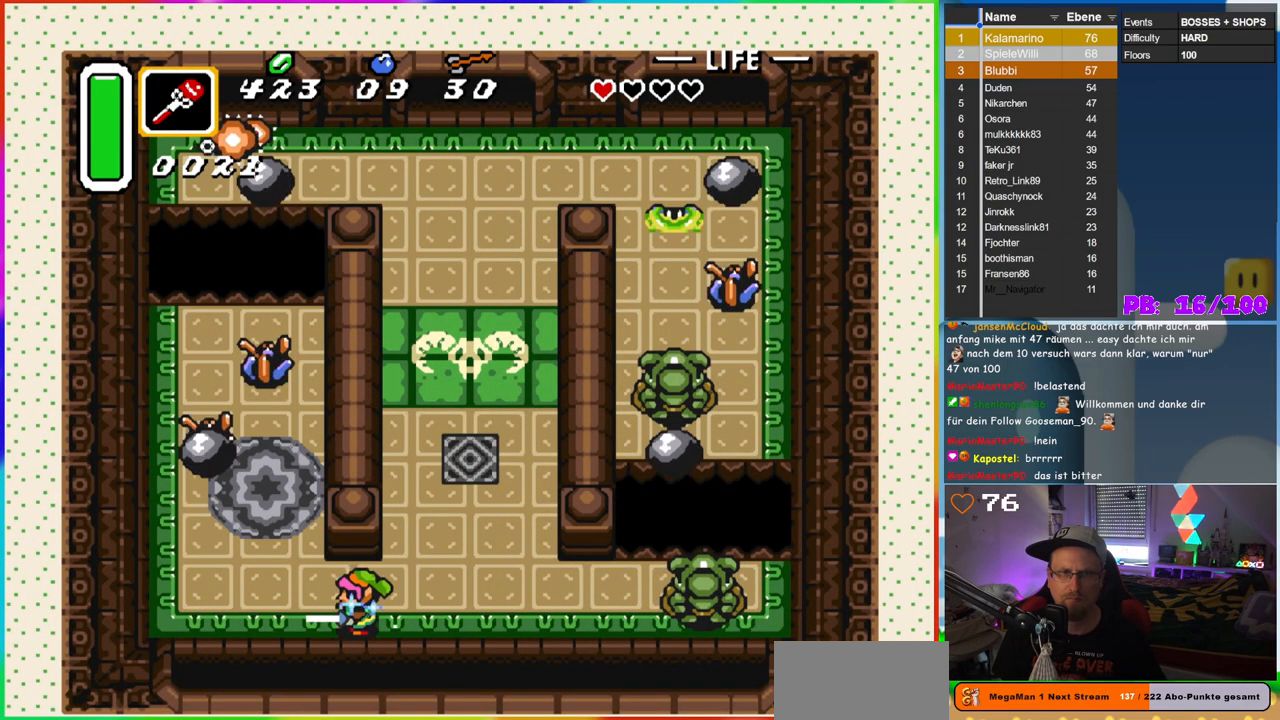
{"buttons": ["B", "DPAD_UP", "DPAD_LEFT"], "events": [[267, "DPAD_LEFT", "up"], [433, "DPAD_UP", "down"], [500, "DPAD_LEFT", "down"]]}
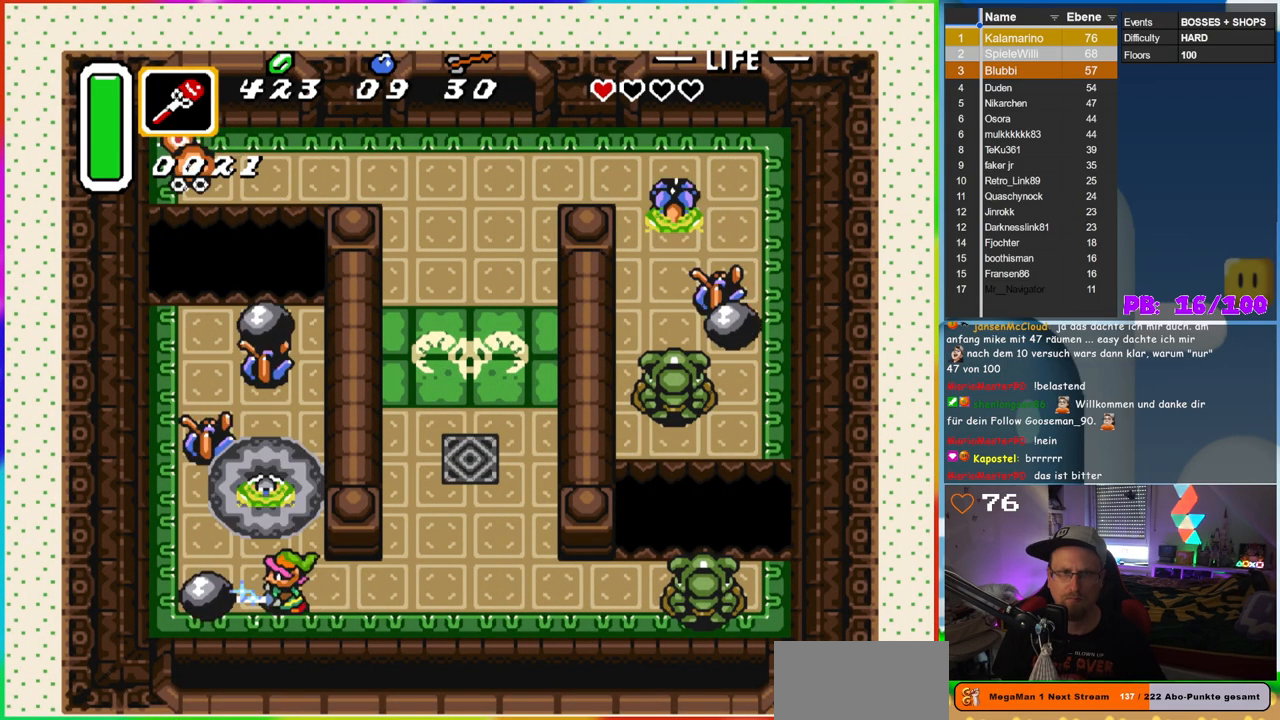
{"buttons": [], "events": [[67, "DPAD_LEFT", "up"], [117, "DPAD_UP", "up"], [183, "B", "up"]]}
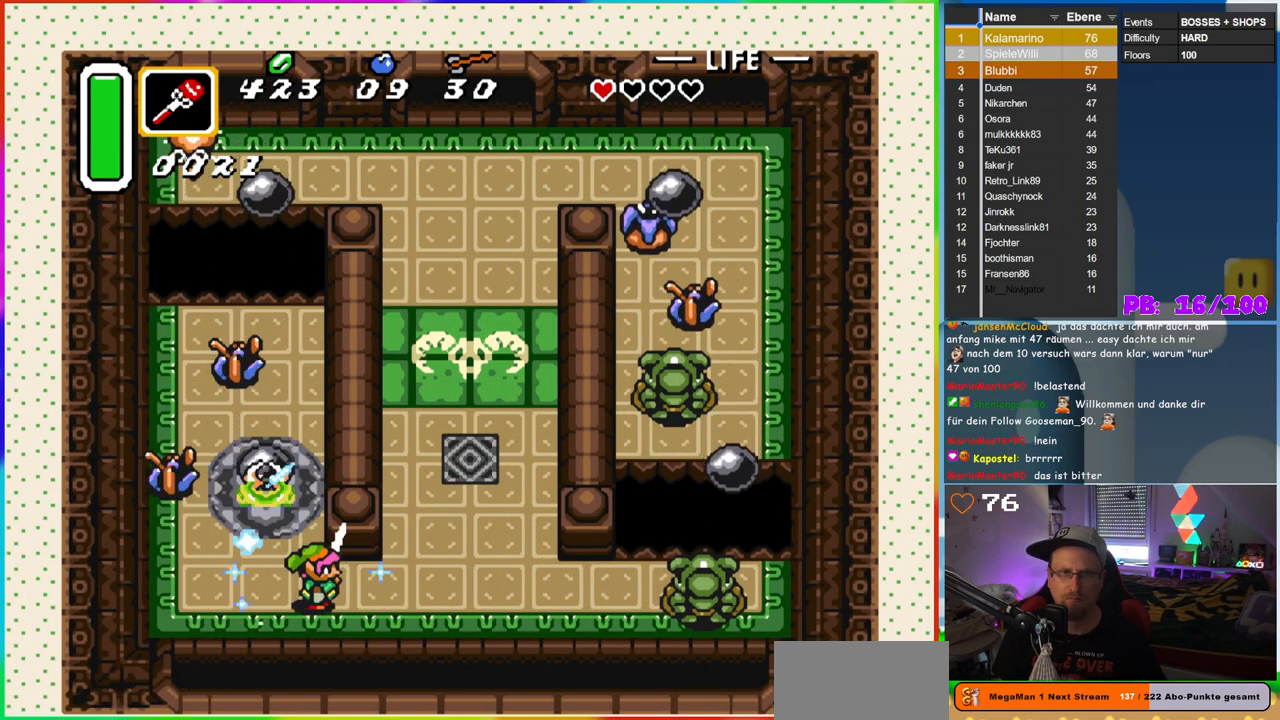
{"buttons": ["DPAD_RIGHT"], "events": [[217, "DPAD_RIGHT", "down"]]}
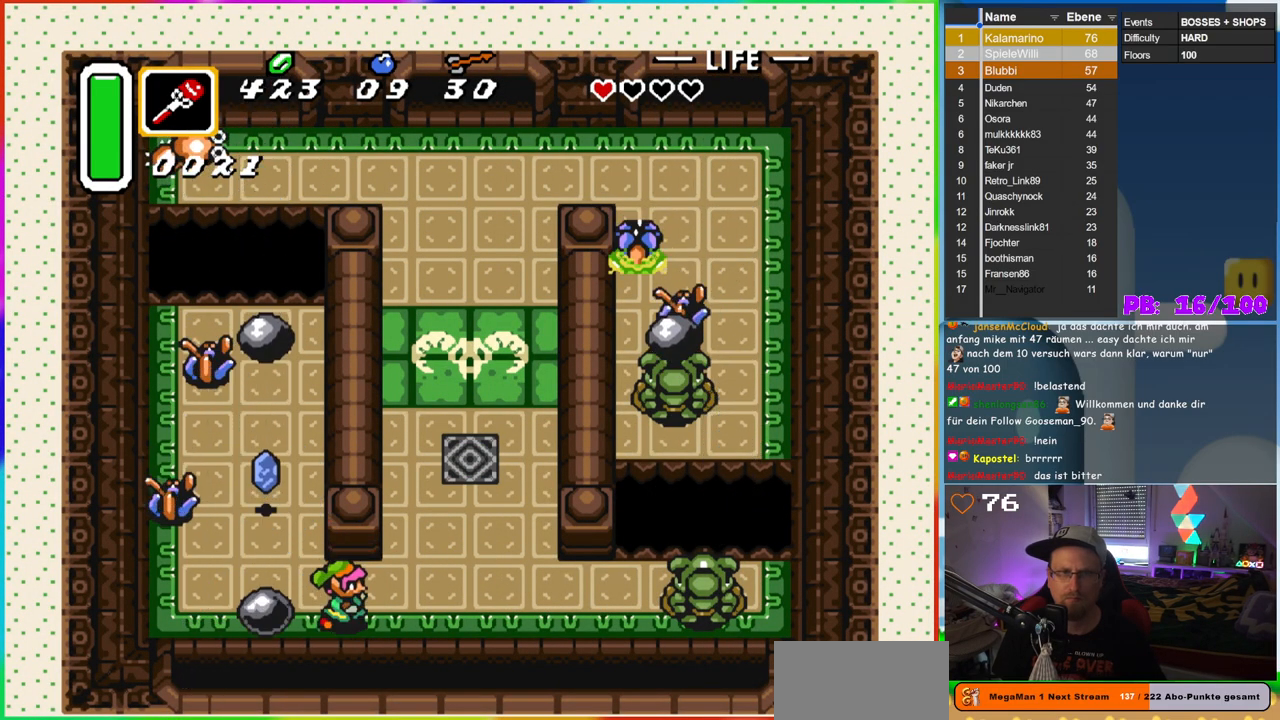
{"buttons": ["B"], "events": [[367, "B", "down"], [400, "DPAD_RIGHT", "up"], [400, "DPAD_UP", "down"], [500, "DPAD_UP", "up"]]}
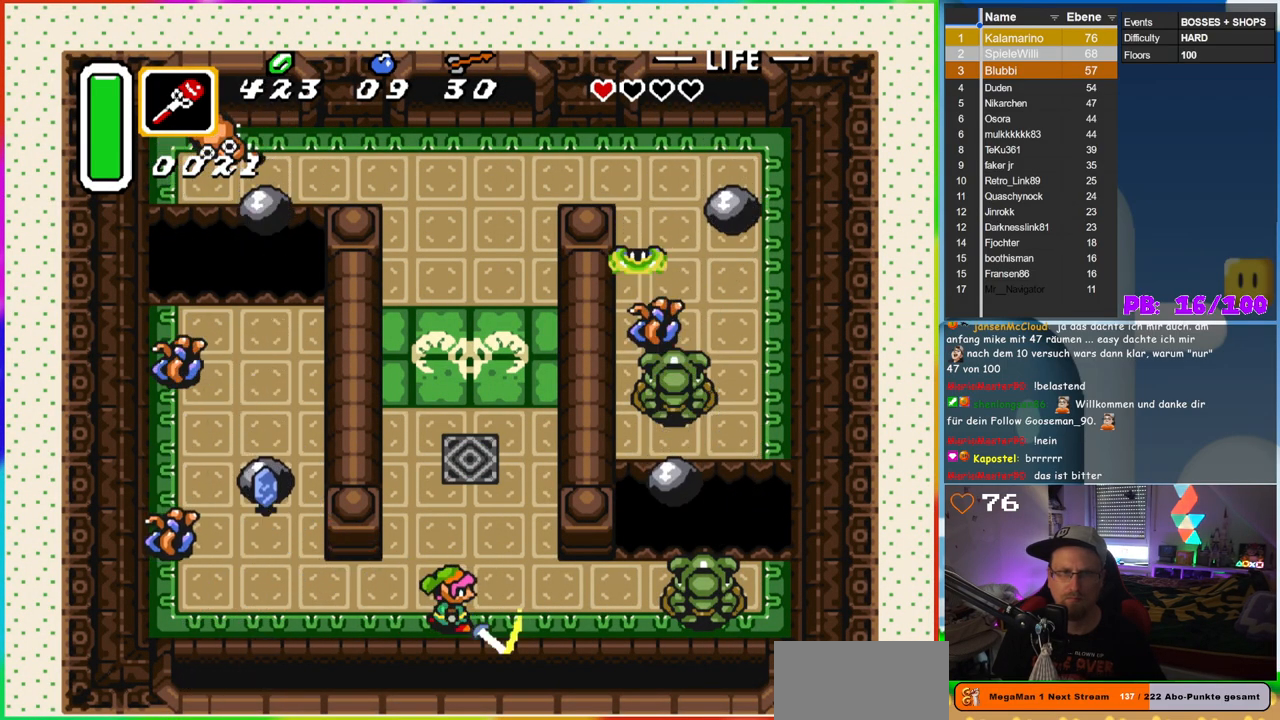
{"buttons": ["B", "DPAD_UP"], "events": [[167, "DPAD_UP", "down"]]}
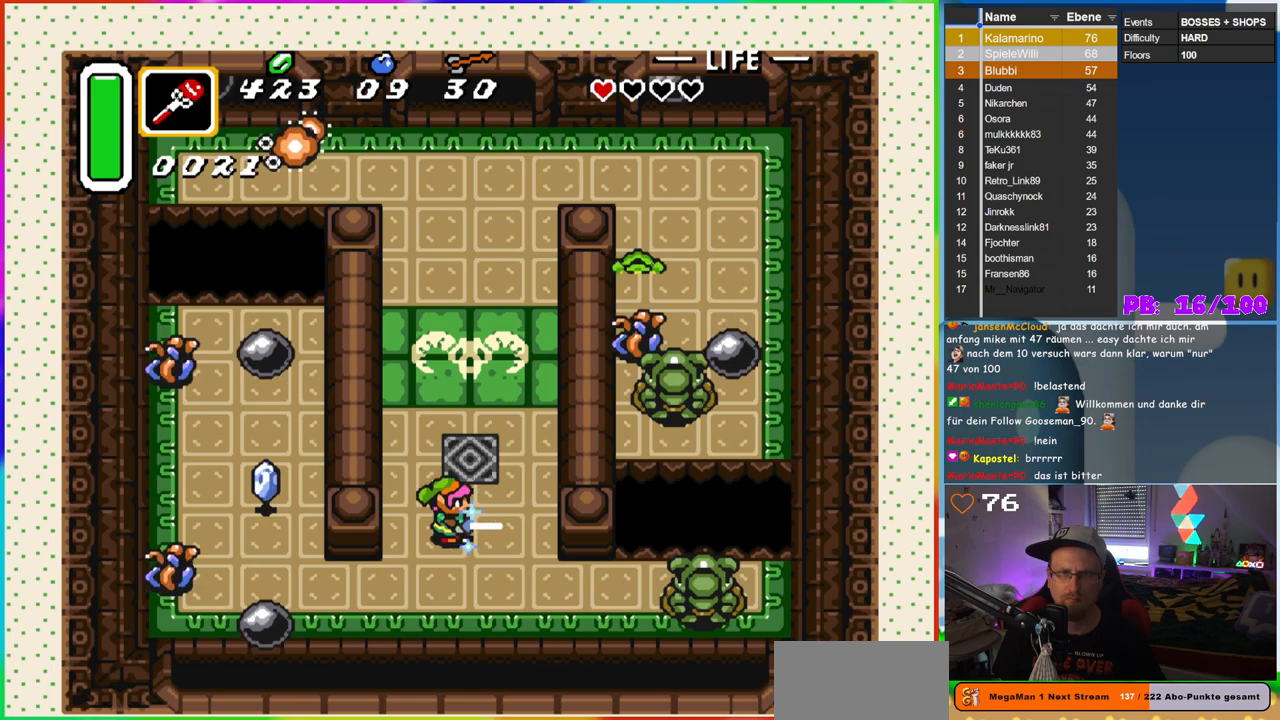
{"buttons": ["B", "DPAD_DOWN"], "events": [[17, "DPAD_UP", "up"], [483, "DPAD_DOWN", "down"]]}